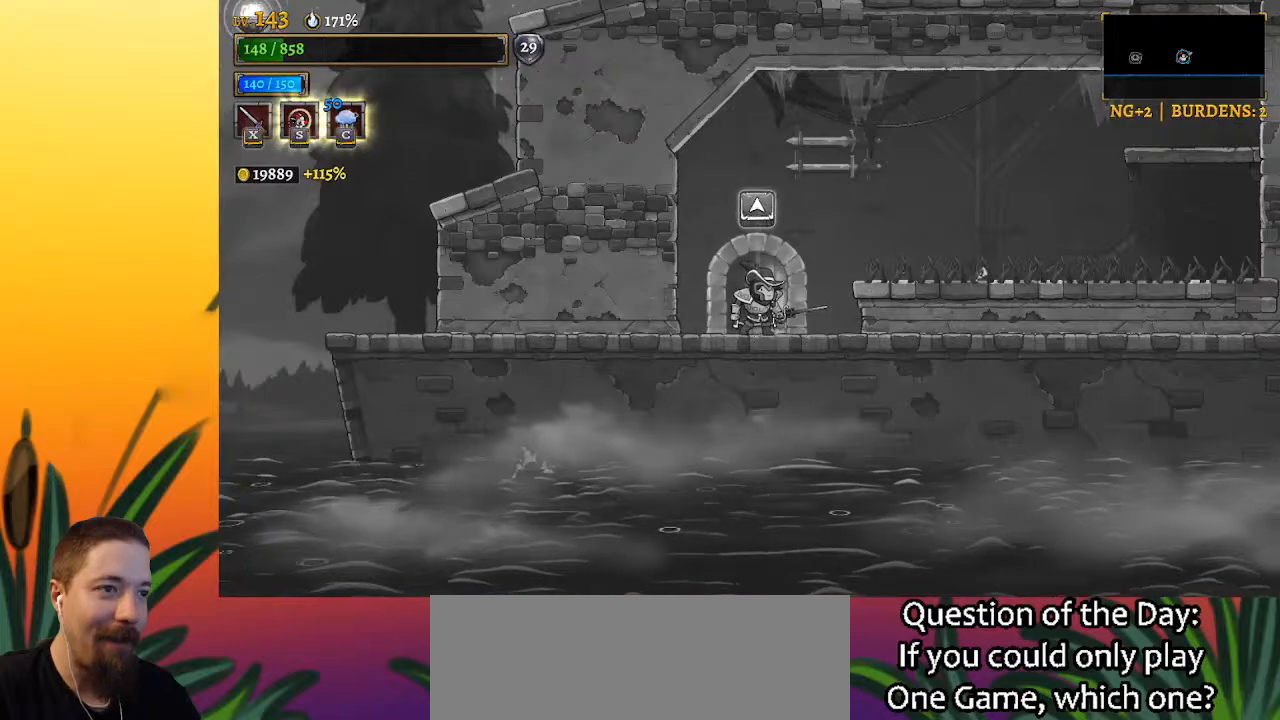
Gameplay with keyboard; each line is a JSON object with the keys held at the frame after it. "events" lists presses ("down") and releases ("up") of "a", "c", "d", "down", "left", "right", "s", "up", "x" and "z" between this image and that frame as [ms after this image, input, new state], when the widget could be followed in between. No other keys are recorded. Mouse input is not recorded.
{"keys": ["right", "z"], "events": [[150, "z", "down"], [183, "right", "down"]]}
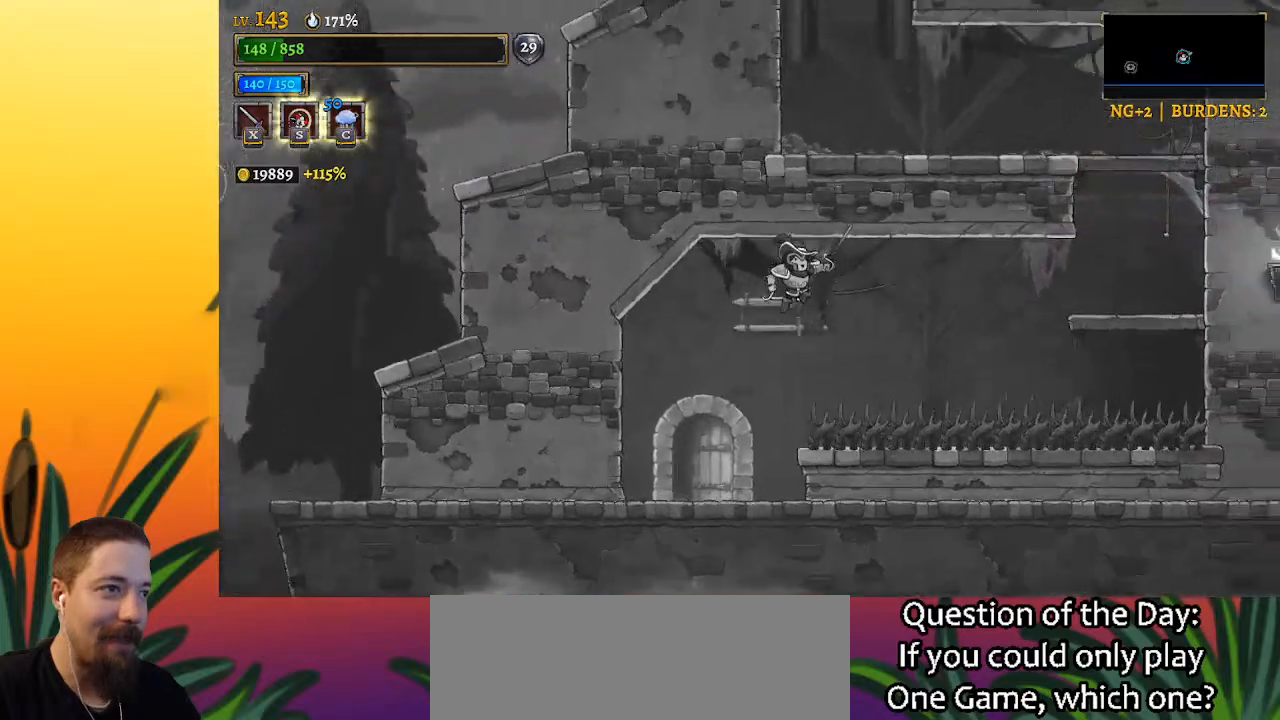
{"keys": ["right"], "events": [[67, "d", "down"], [117, "z", "up"], [400, "d", "up"]]}
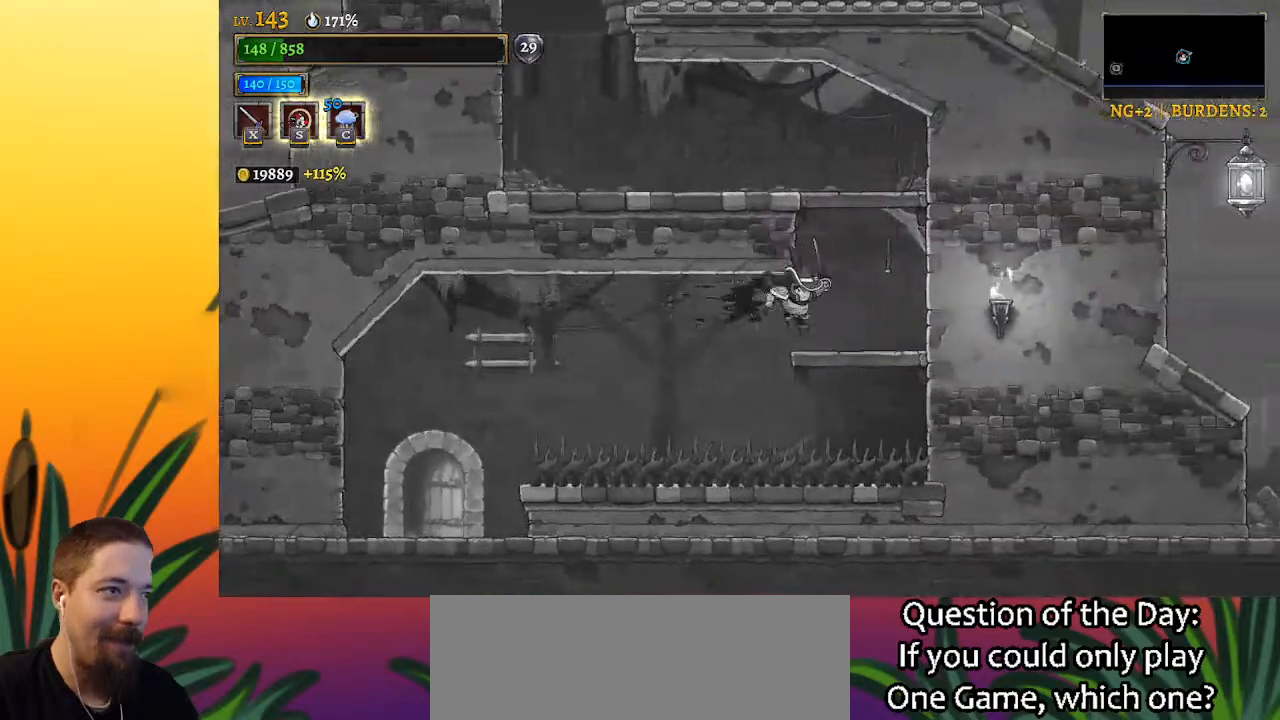
{"keys": ["left", "z"], "events": [[183, "right", "up"], [183, "z", "down"], [267, "left", "down"]]}
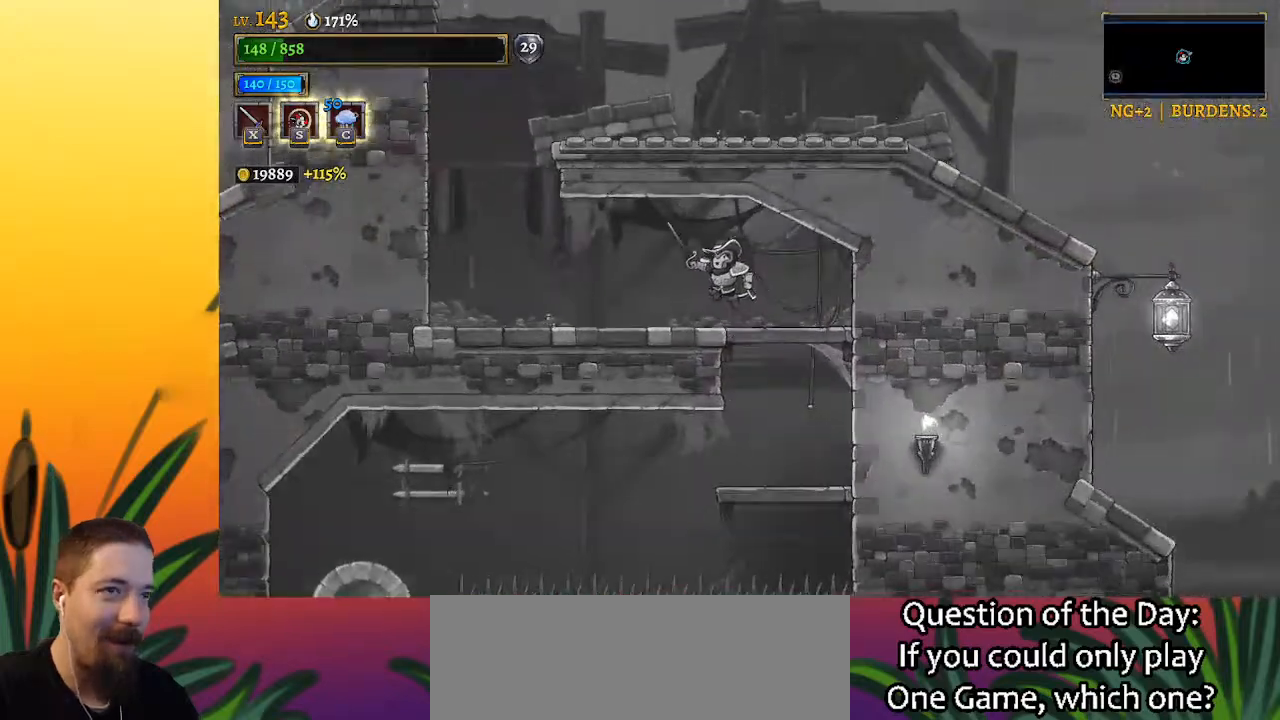
{"keys": ["left"], "events": [[167, "z", "up"]]}
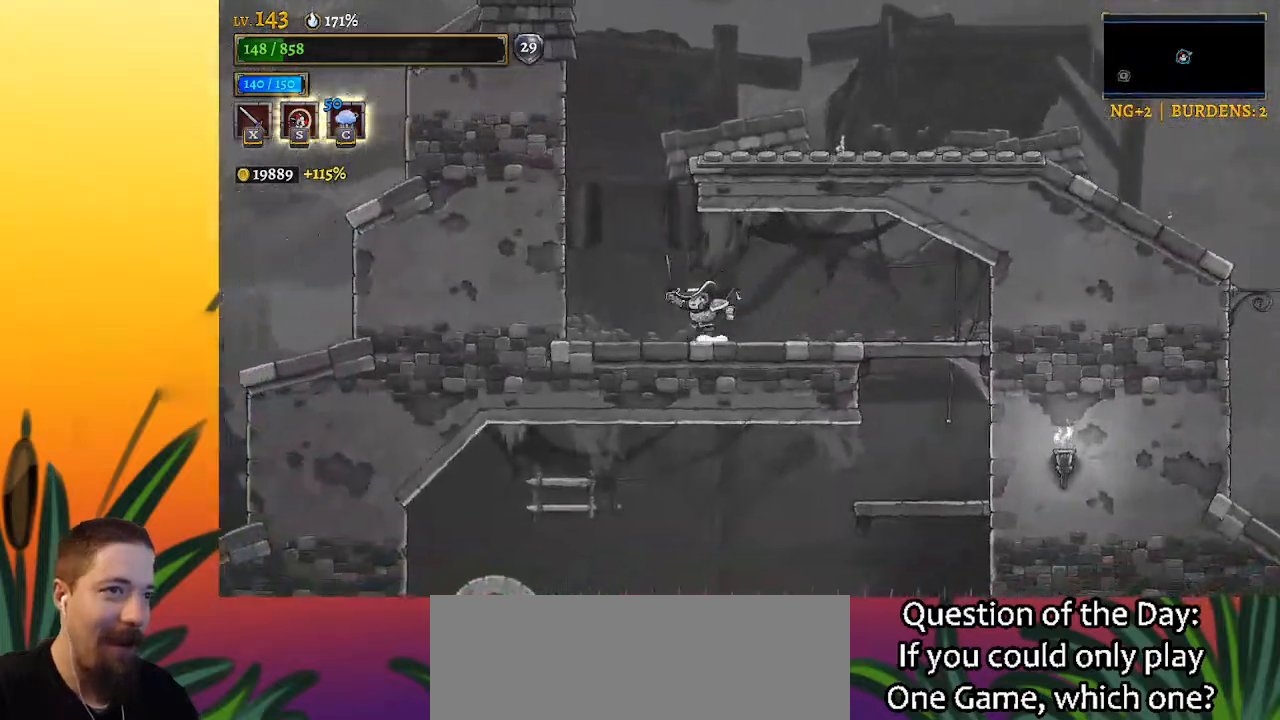
{"keys": ["d", "right", "z"], "events": [[100, "z", "down"], [183, "left", "up"], [233, "right", "down"], [500, "d", "down"]]}
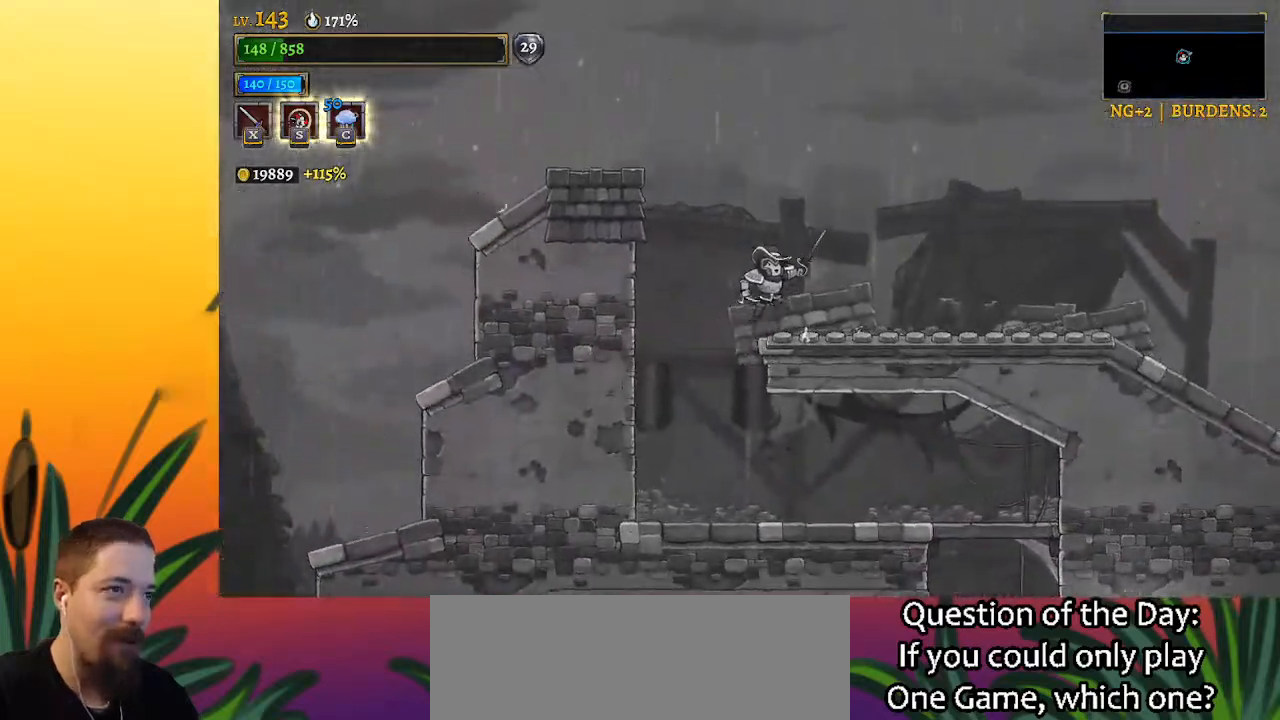
{"keys": ["d", "right"], "events": [[50, "z", "up"]]}
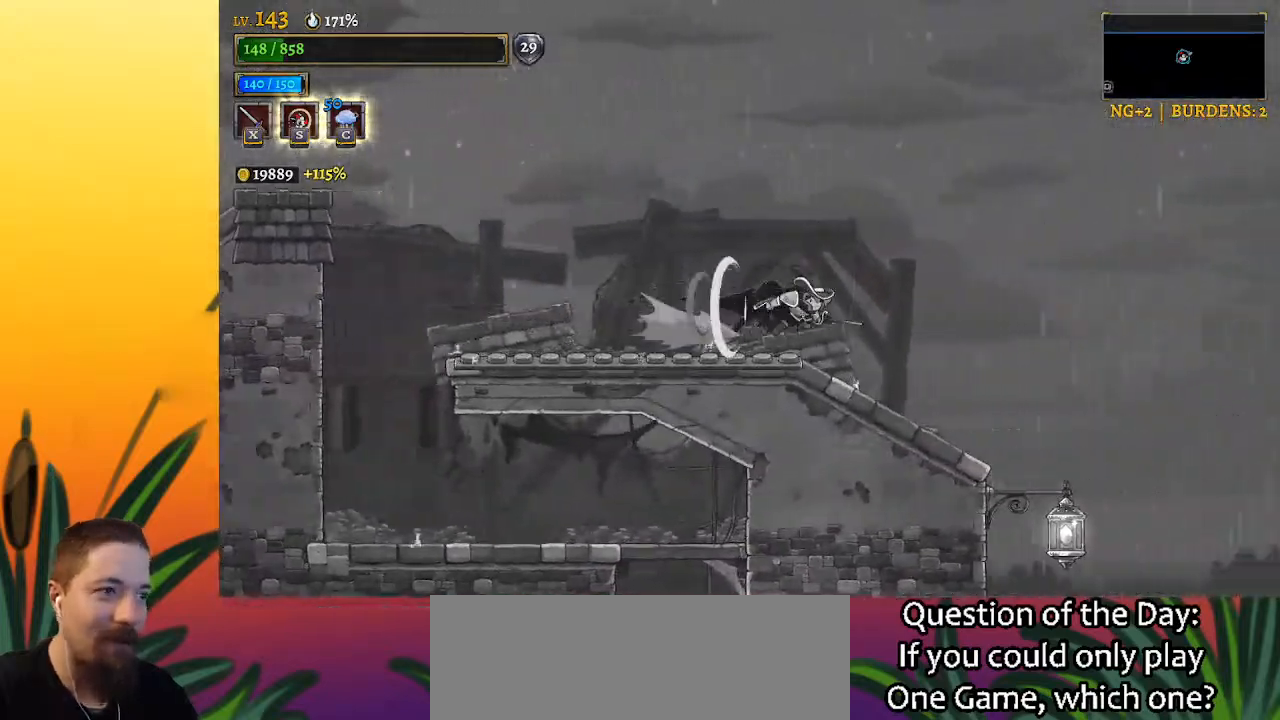
{"keys": ["right"], "events": [[83, "d", "up"]]}
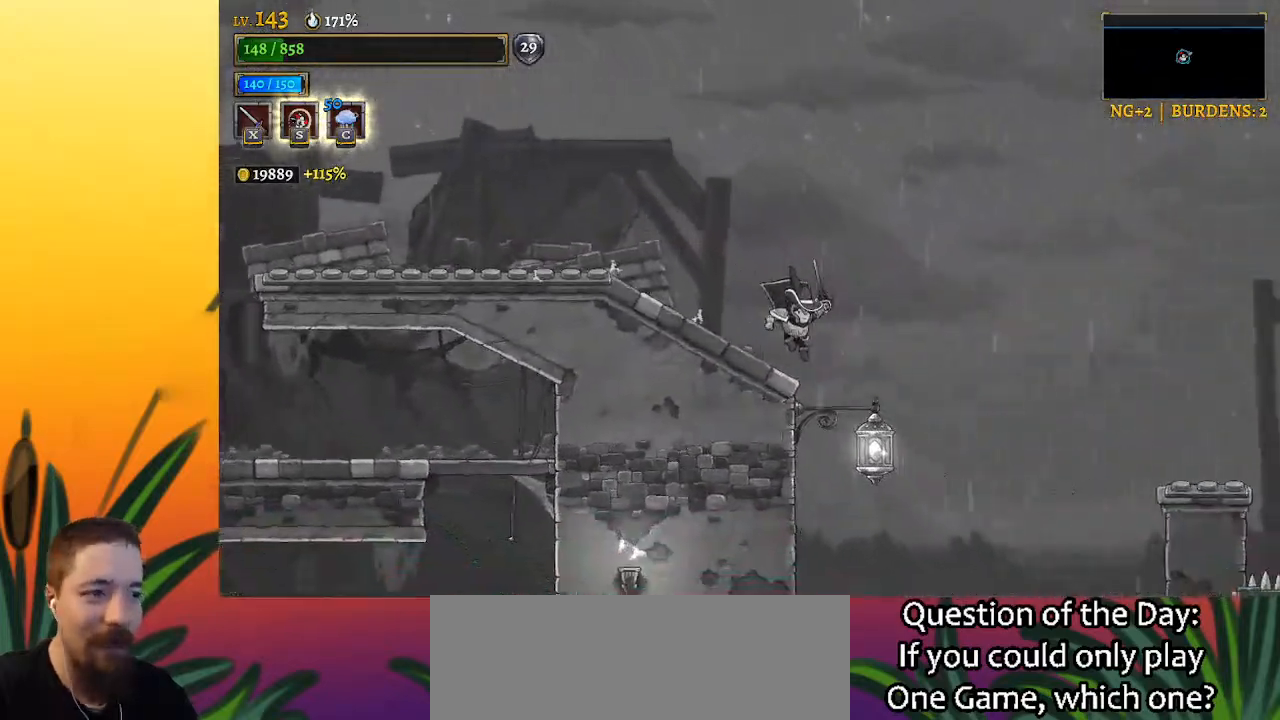
{"keys": ["right"], "events": [[200, "down", "down"], [350, "down", "up"]]}
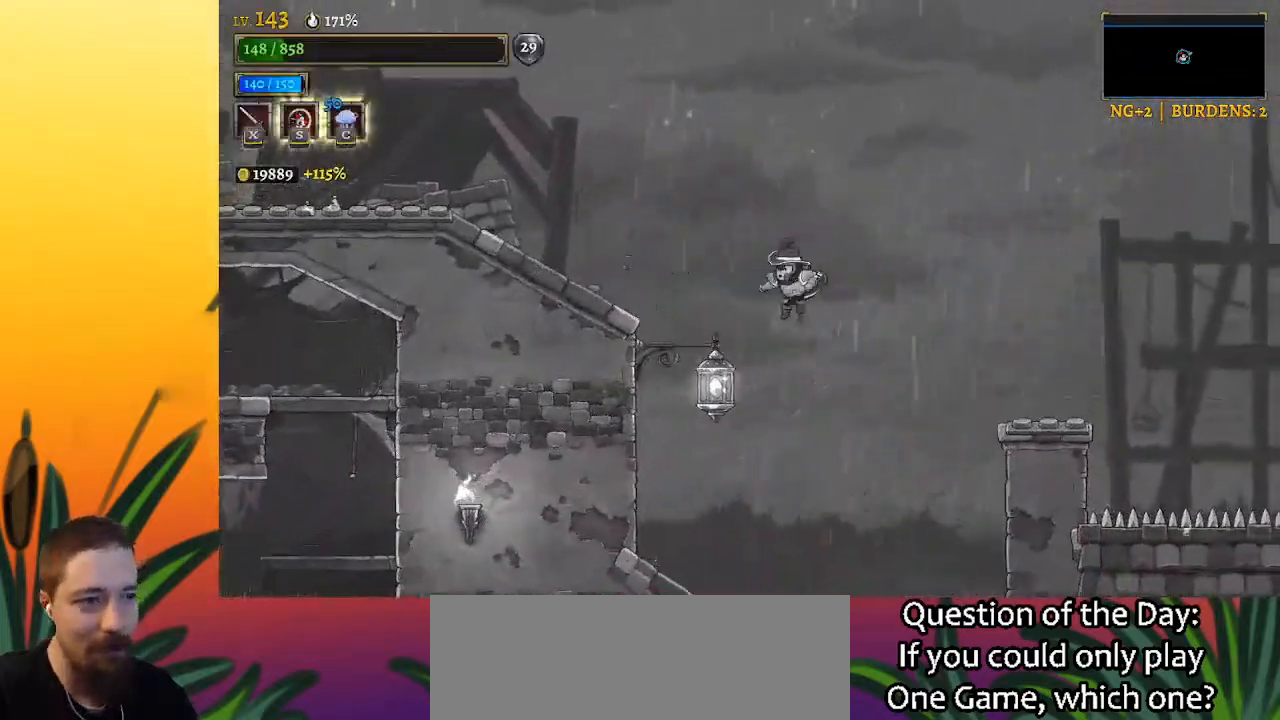
{"keys": ["d", "right"], "events": [[333, "d", "down"]]}
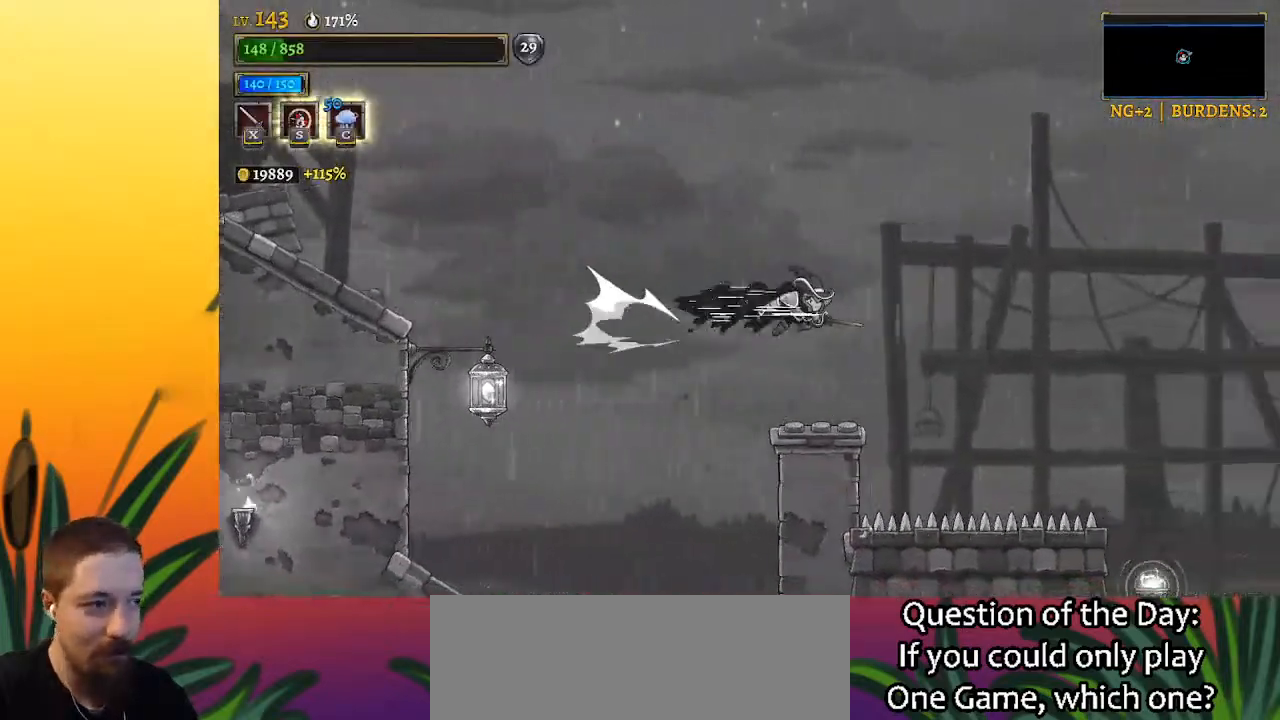
{"keys": ["right"], "events": [[433, "d", "up"]]}
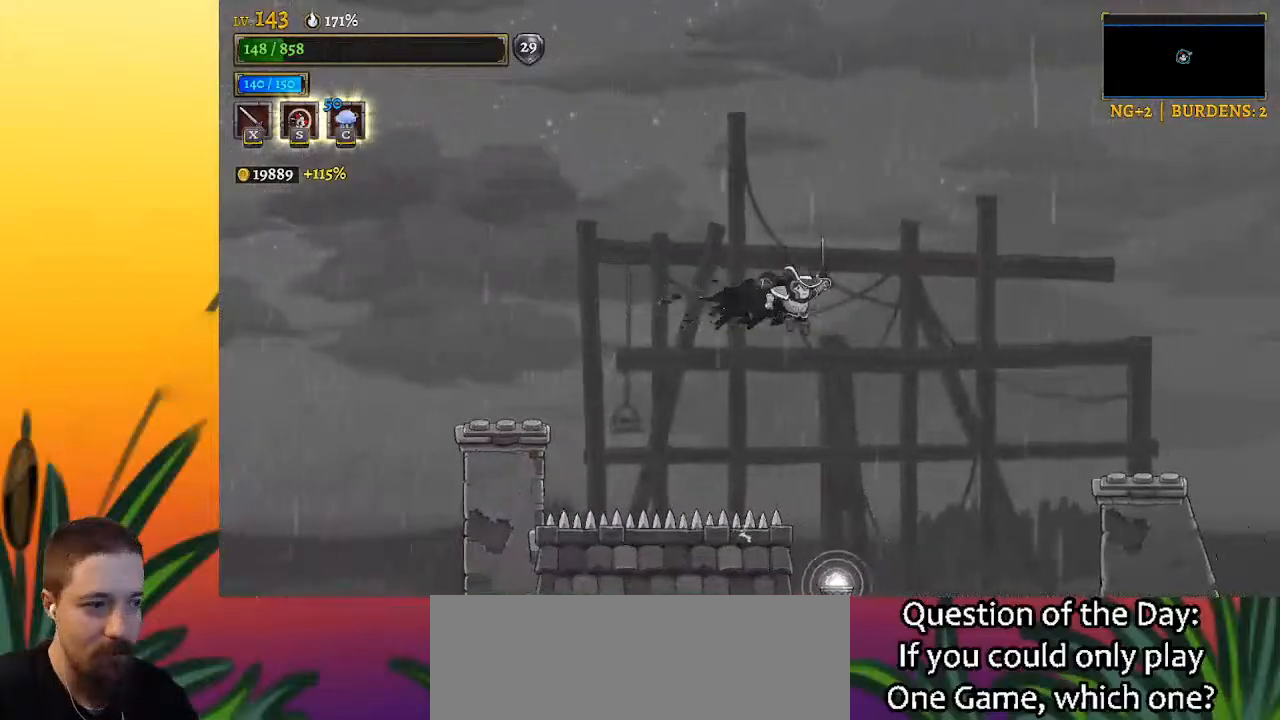
{"keys": ["down", "right"], "events": [[217, "right", "up"], [400, "down", "down"], [500, "right", "down"]]}
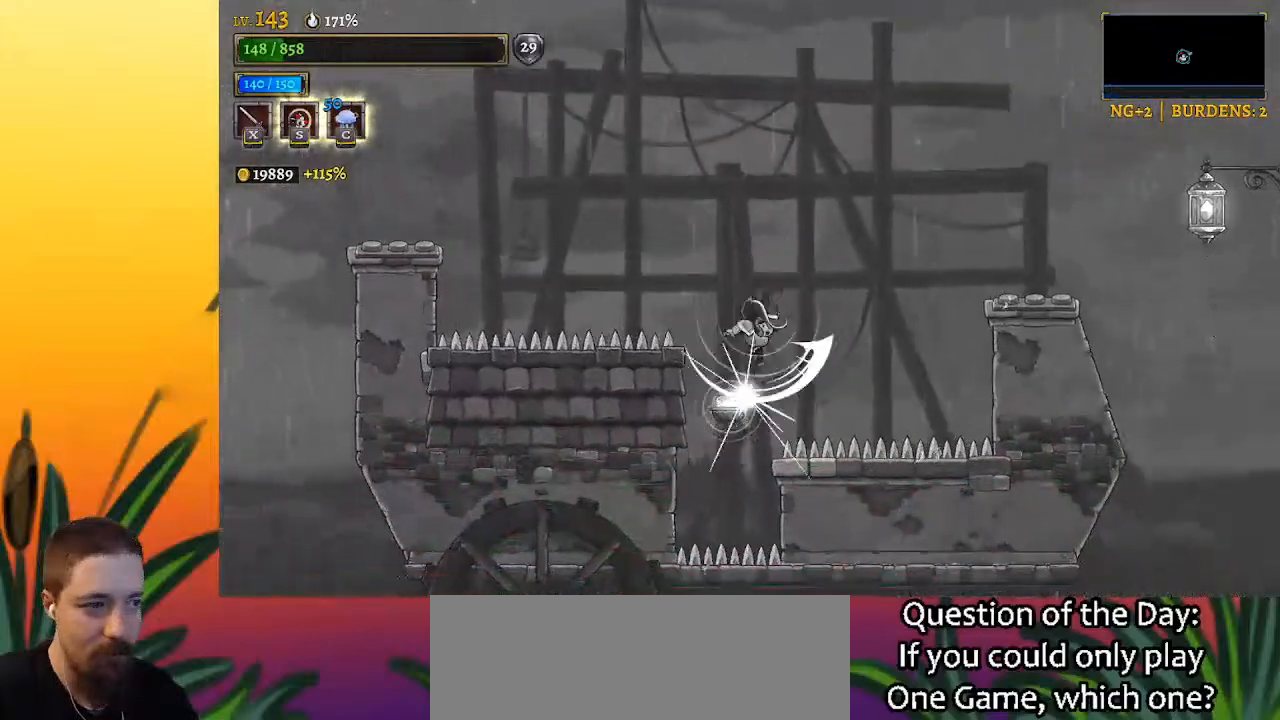
{"keys": ["d", "right"], "events": [[133, "down", "up"], [417, "d", "down"]]}
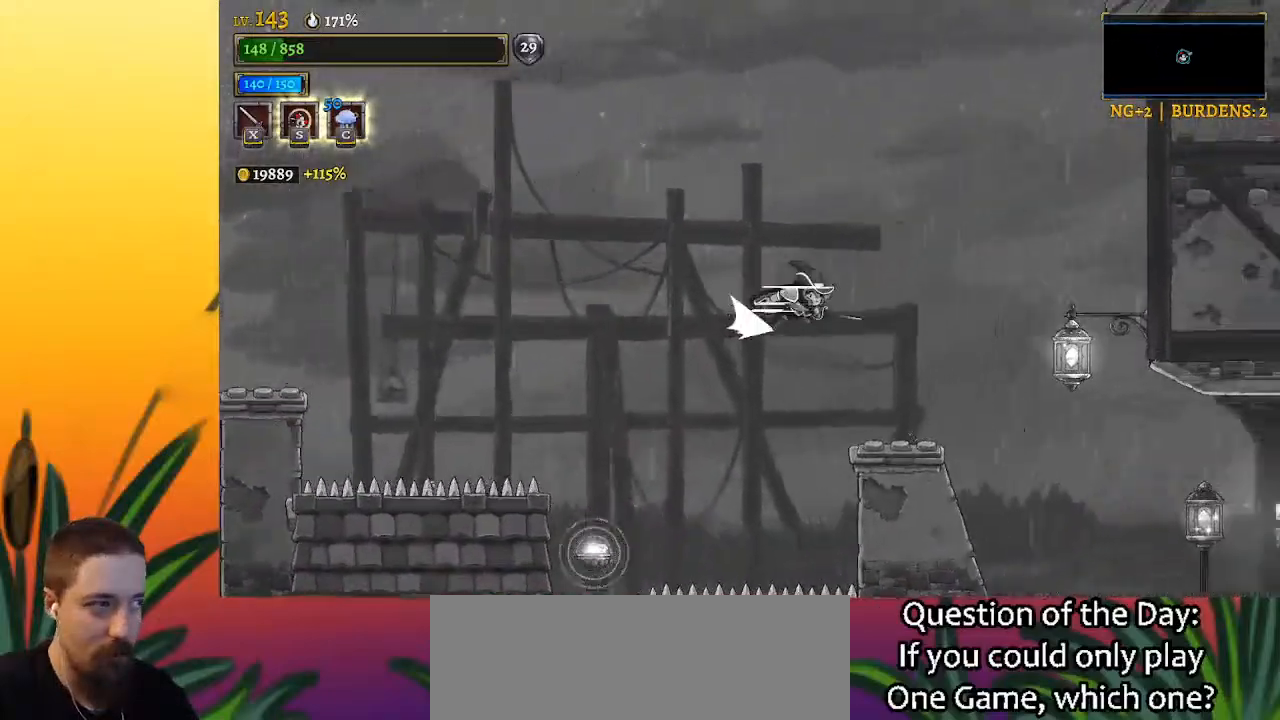
{"keys": ["right"], "events": [[300, "d", "up"]]}
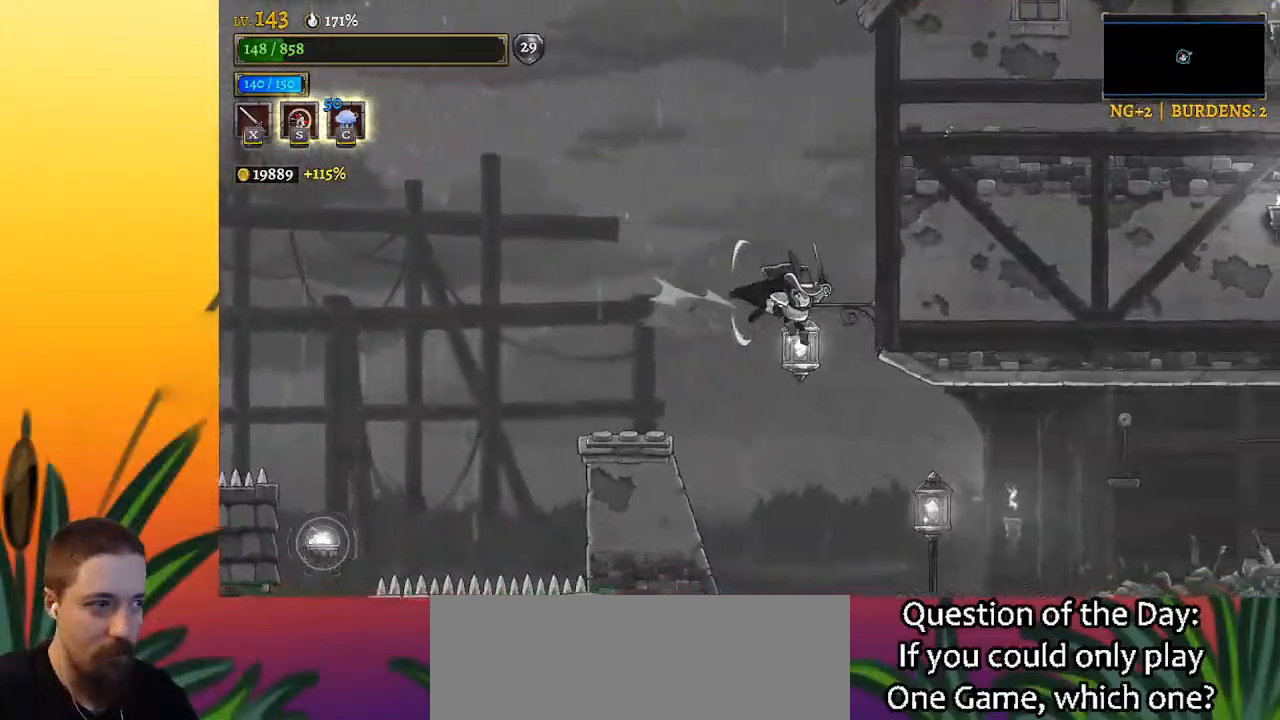
{"keys": ["d", "right"], "events": [[317, "down", "down"], [400, "d", "down"], [450, "down", "up"]]}
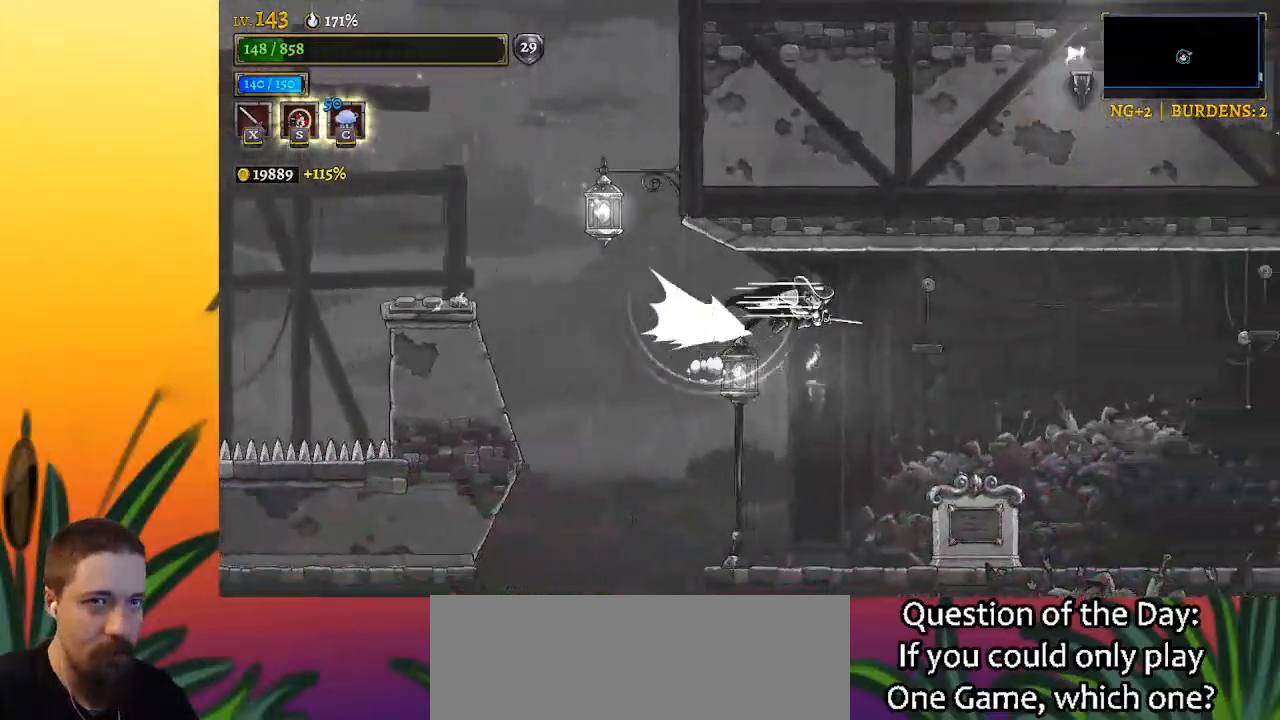
{"keys": ["right"], "events": [[500, "d", "up"]]}
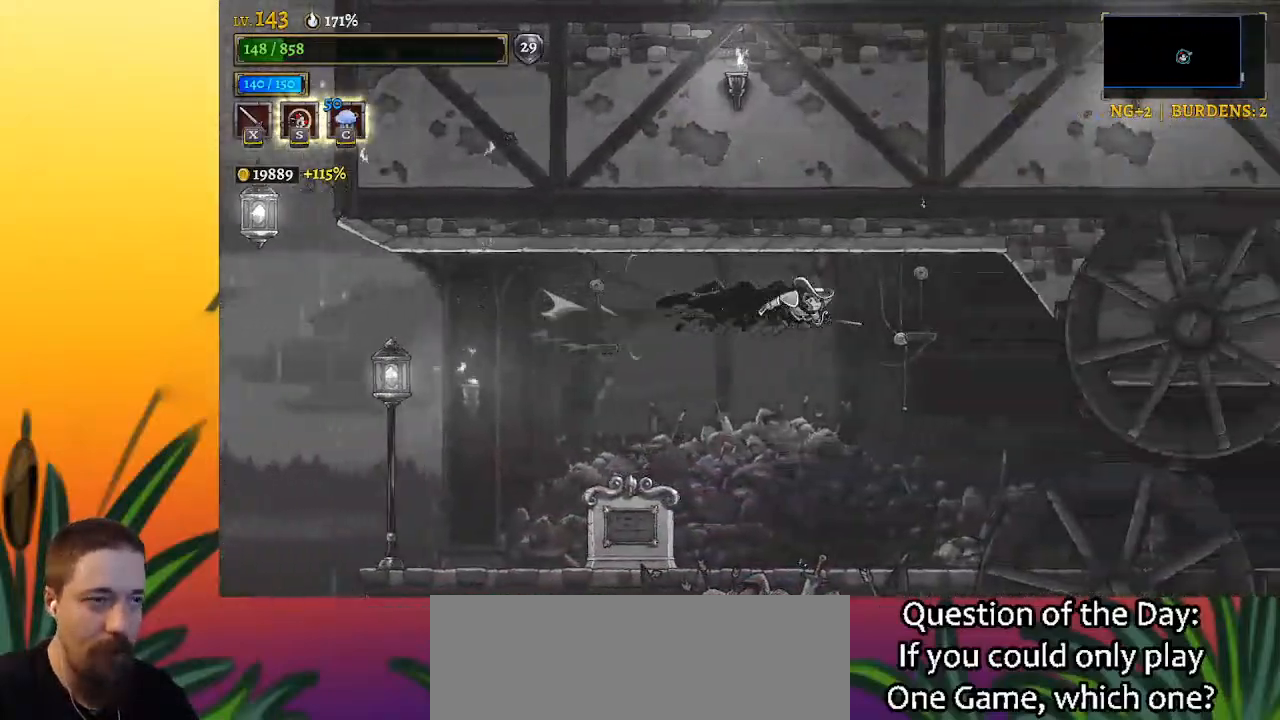
{"keys": ["right"], "events": []}
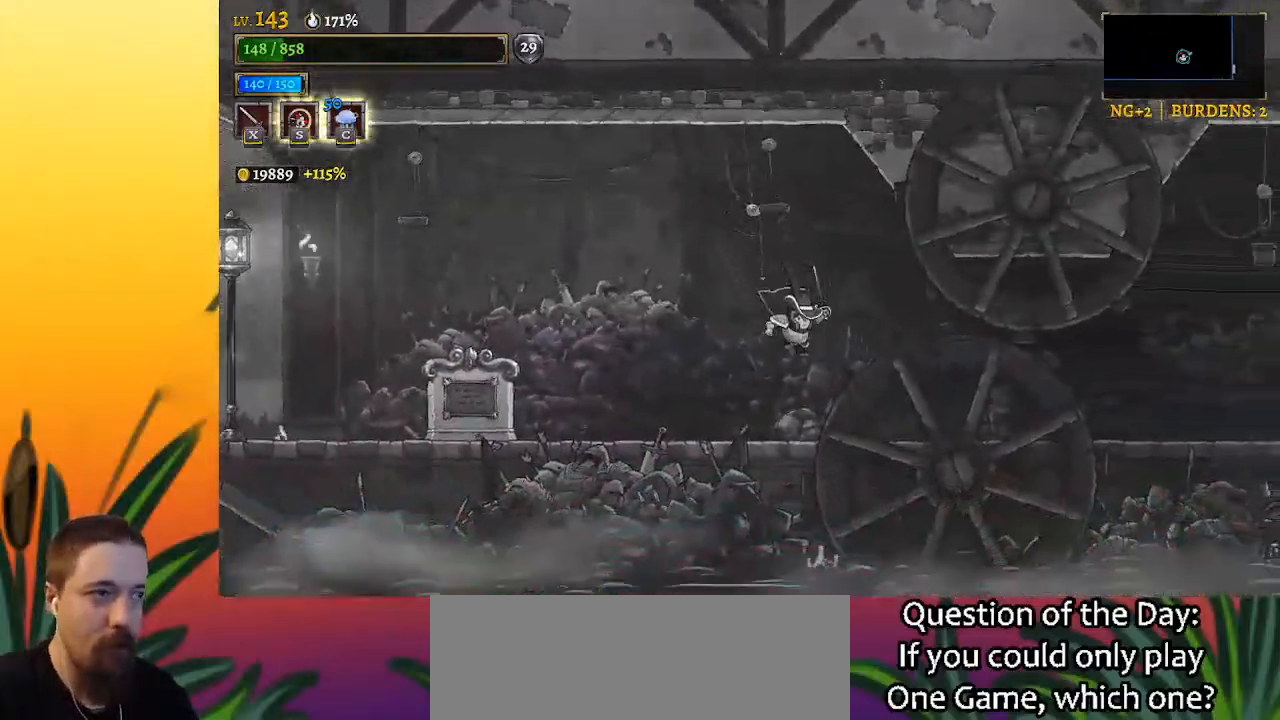
{"keys": ["d", "right"], "events": [[117, "d", "down"]]}
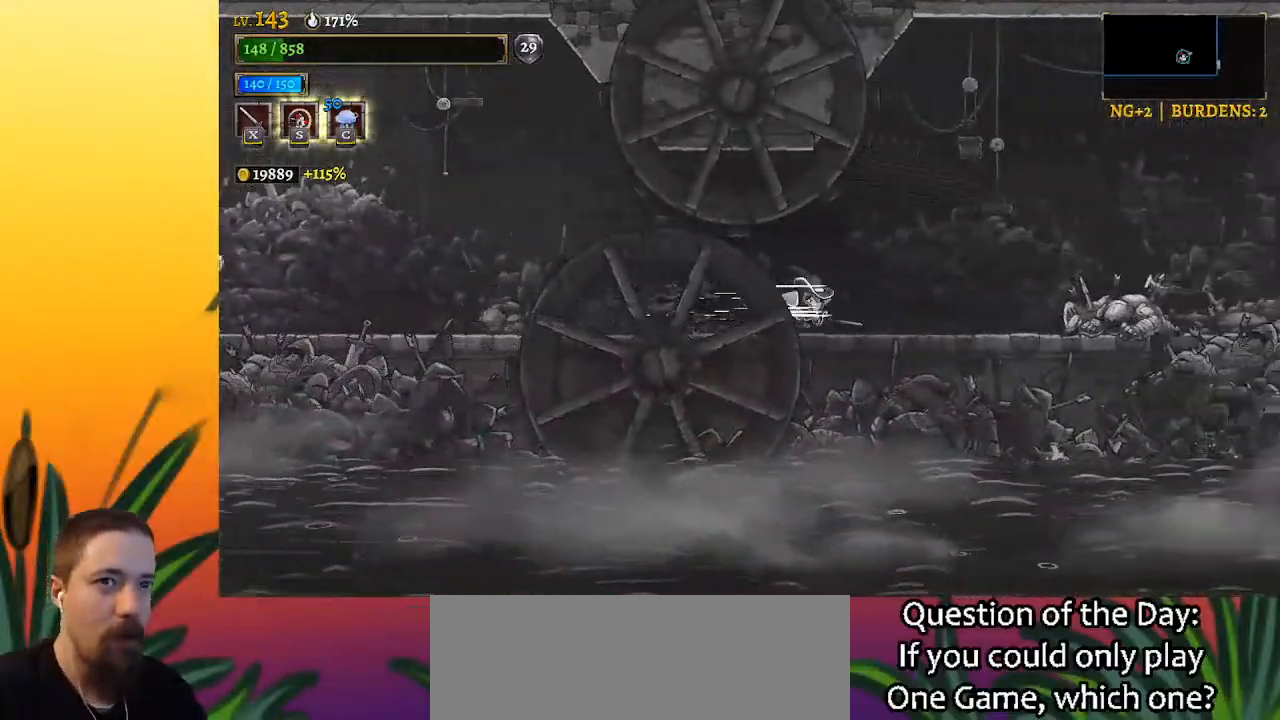
{"keys": ["right"], "events": [[467, "d", "up"]]}
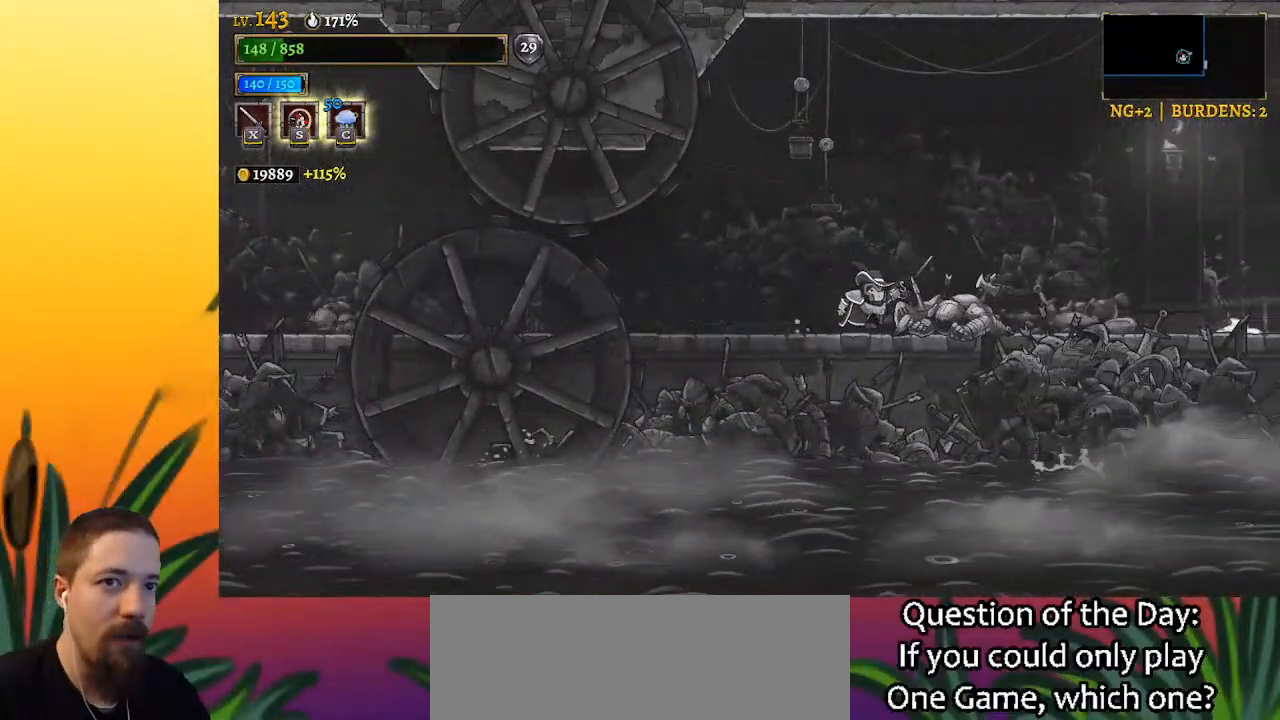
{"keys": ["left"], "events": [[250, "right", "up"], [300, "left", "down"]]}
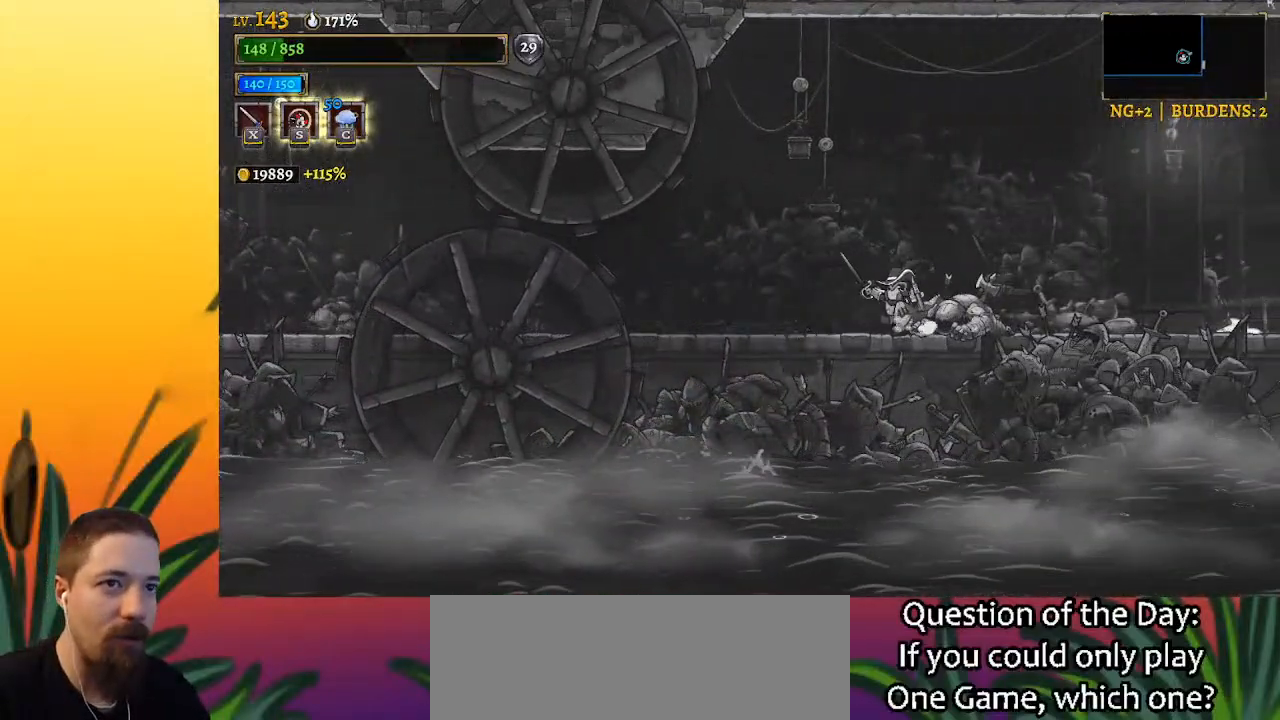
{"keys": ["d", "right"], "events": [[267, "left", "up"], [367, "right", "down"], [417, "d", "down"]]}
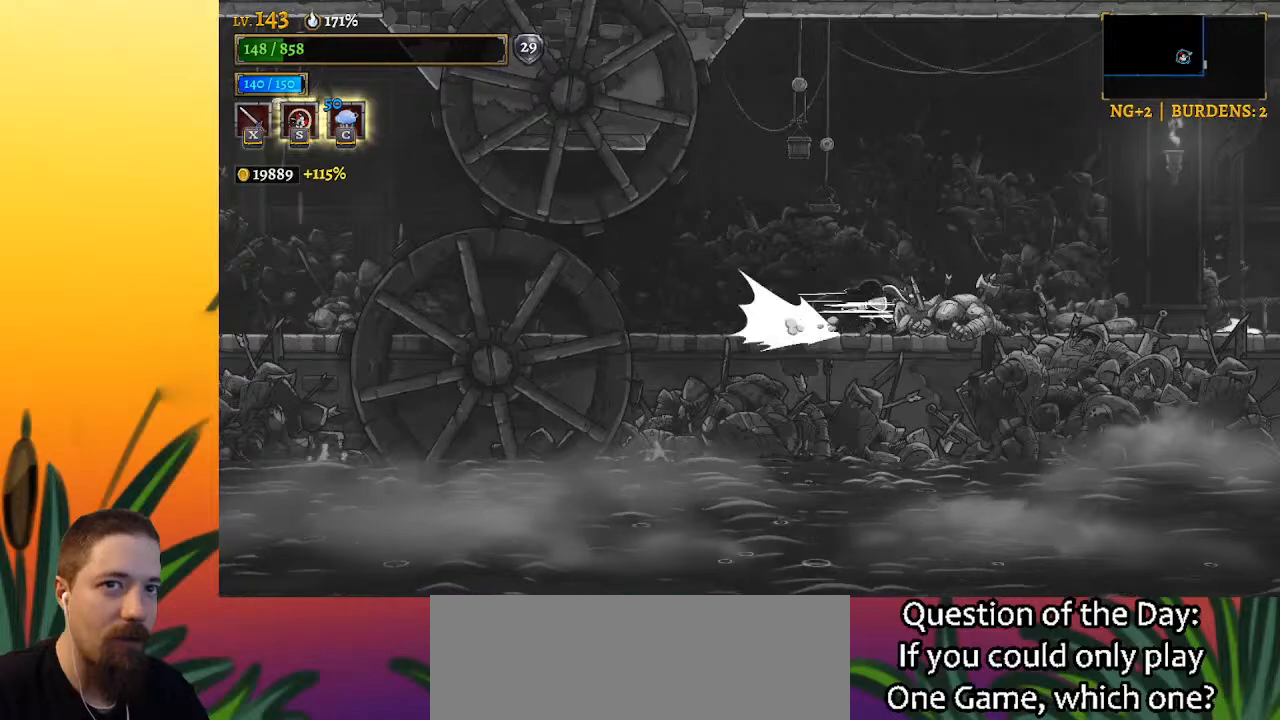
{"keys": ["d", "right"], "events": []}
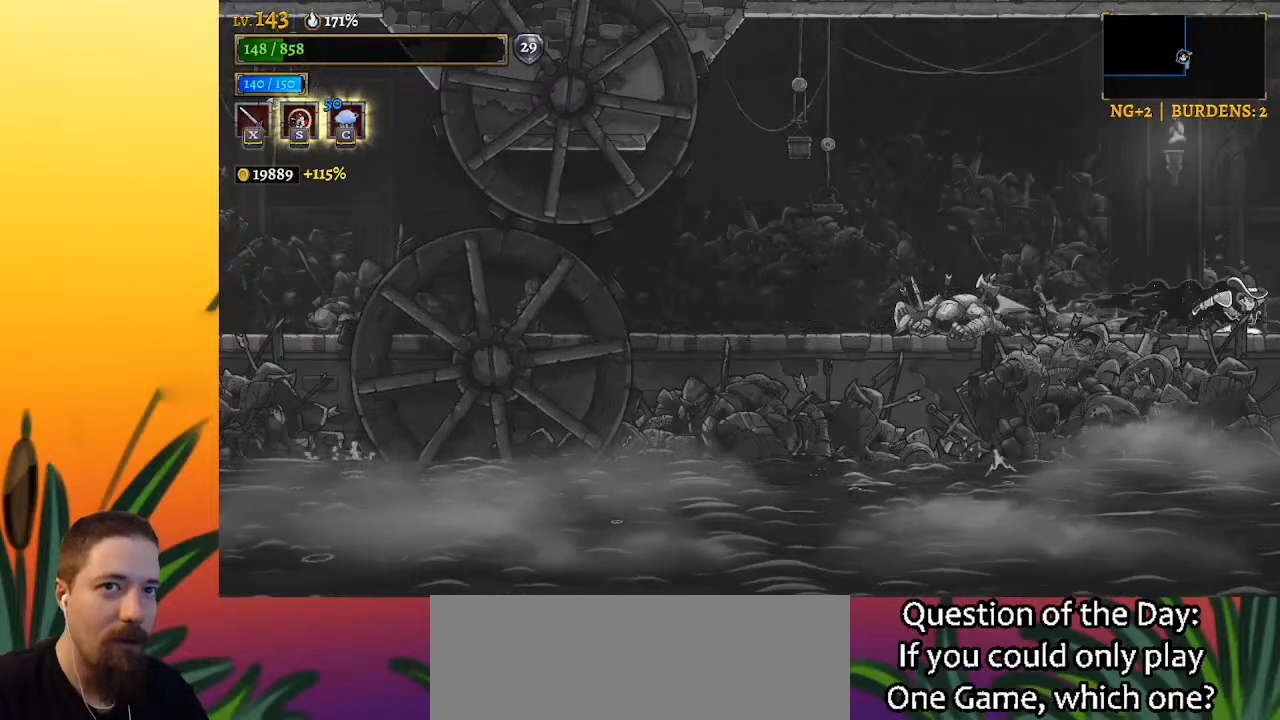
{"keys": ["right"], "events": [[400, "d", "up"]]}
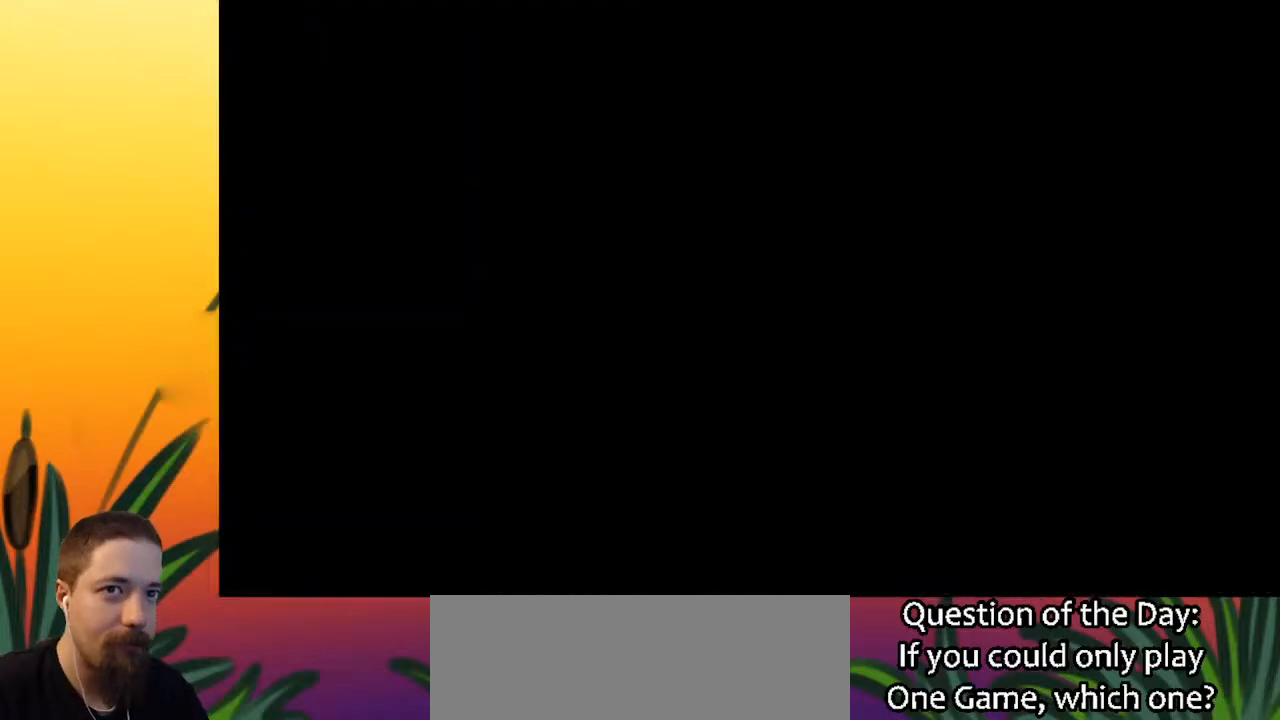
{"keys": ["d", "right"], "events": [[467, "d", "down"]]}
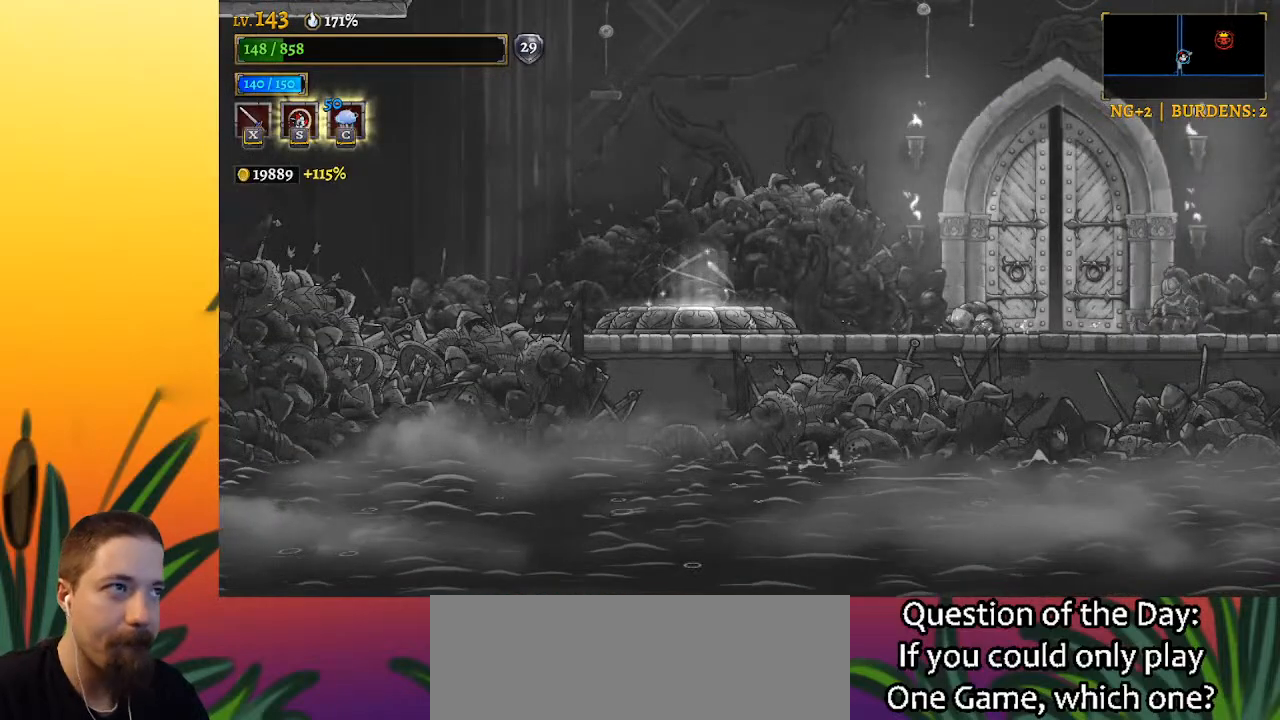
{"keys": ["d", "right"], "events": []}
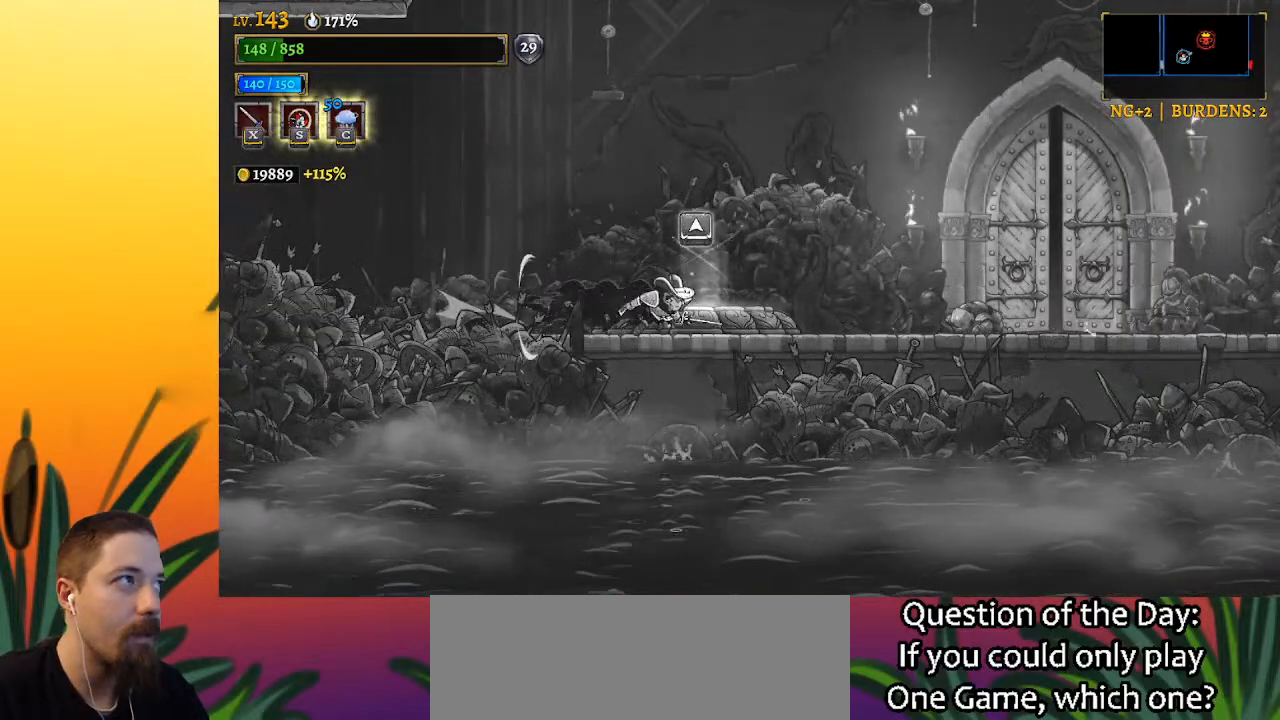
{"keys": ["d", "right"], "events": [[17, "d", "up"], [67, "d", "down"]]}
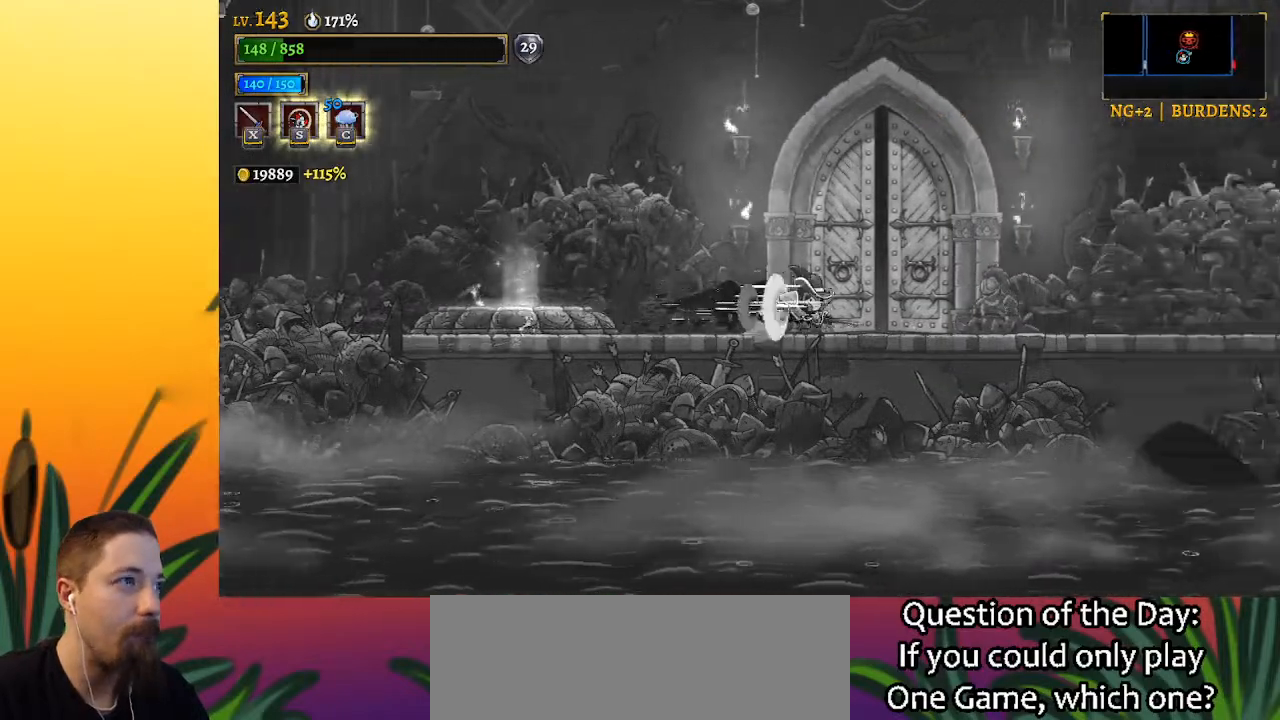
{"keys": [], "events": [[83, "d", "up"], [133, "up", "down"], [233, "right", "up"], [283, "up", "up"]]}